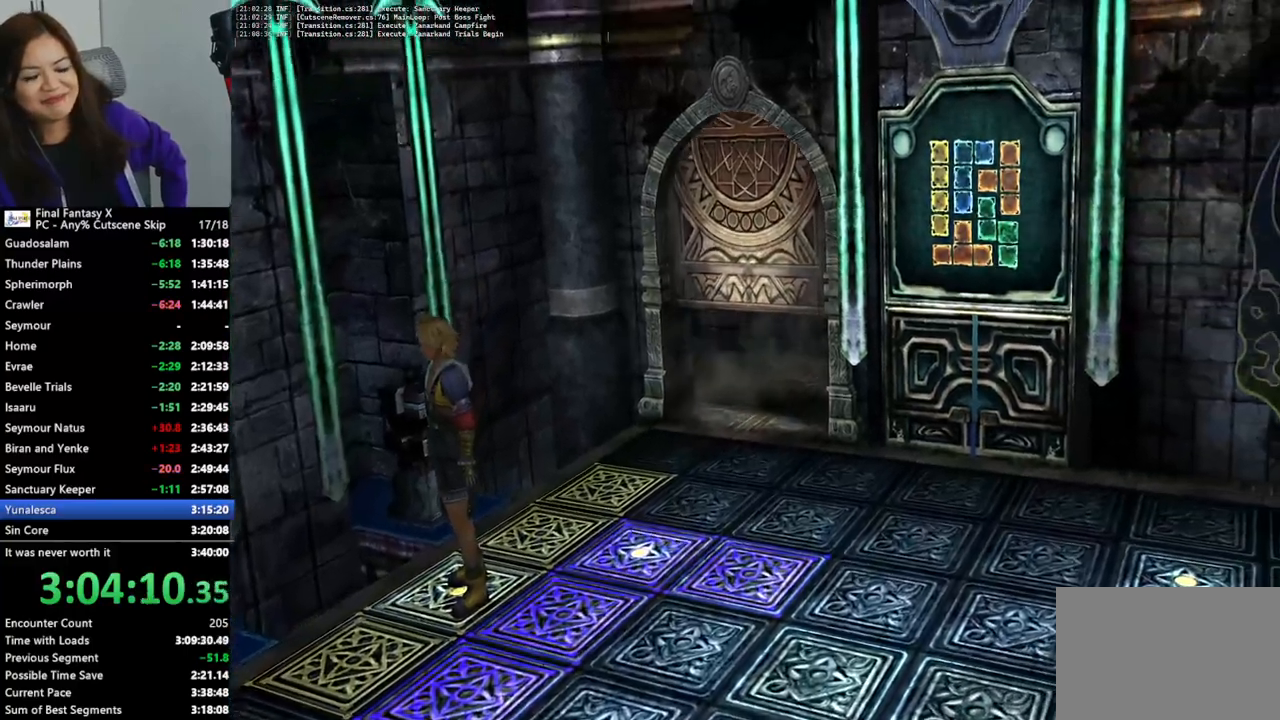
Gameplay with a controller (PlayStation layout); each line is a JSON object with the inputs held at the frame after it. "events" lists button and stick changes between this image and that frame as [ms after this image, input, new state], when the widget could be followed in between. Not read: L3 R3.
{"buttons": ["L1"], "left_stick": "center", "right_stick": "center", "events": [[367, "L2", "down"], [433, "L2", "up"], [467, "L1", "down"]]}
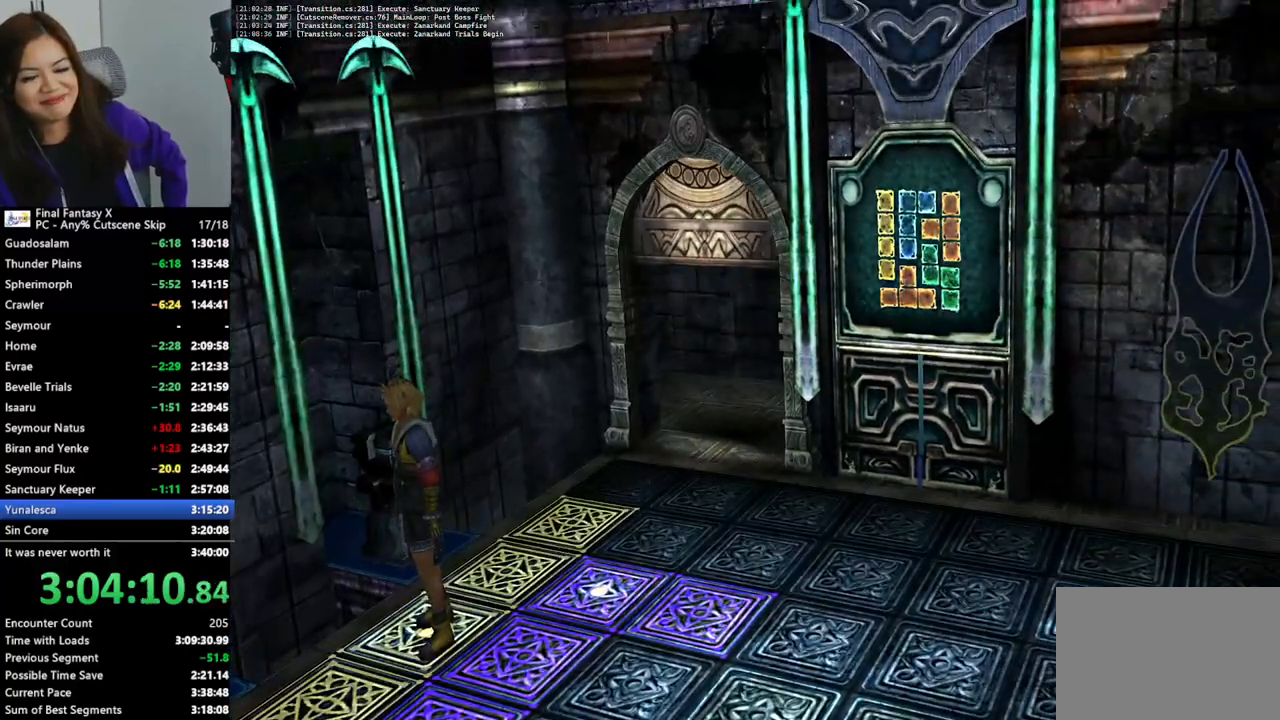
{"buttons": [], "left_stick": "center", "right_stick": "center", "events": [[67, "L1", "up"]]}
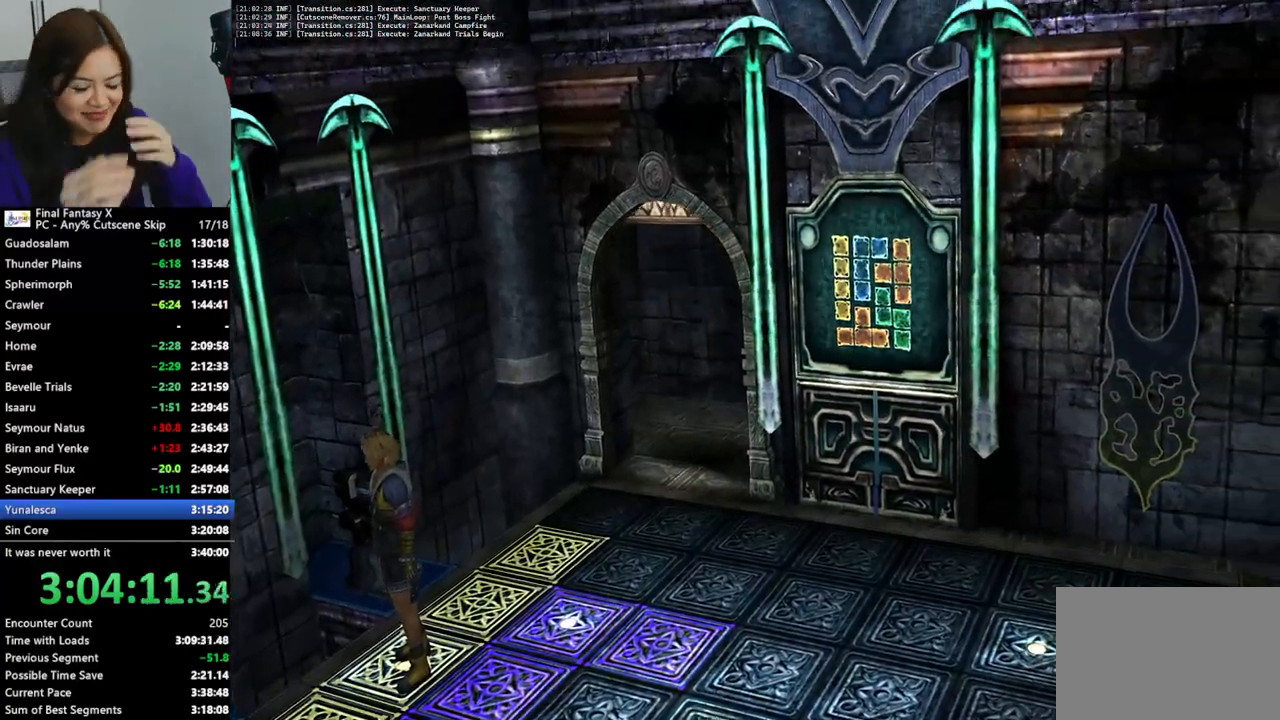
{"buttons": [], "left_stick": "center", "right_stick": "center", "events": []}
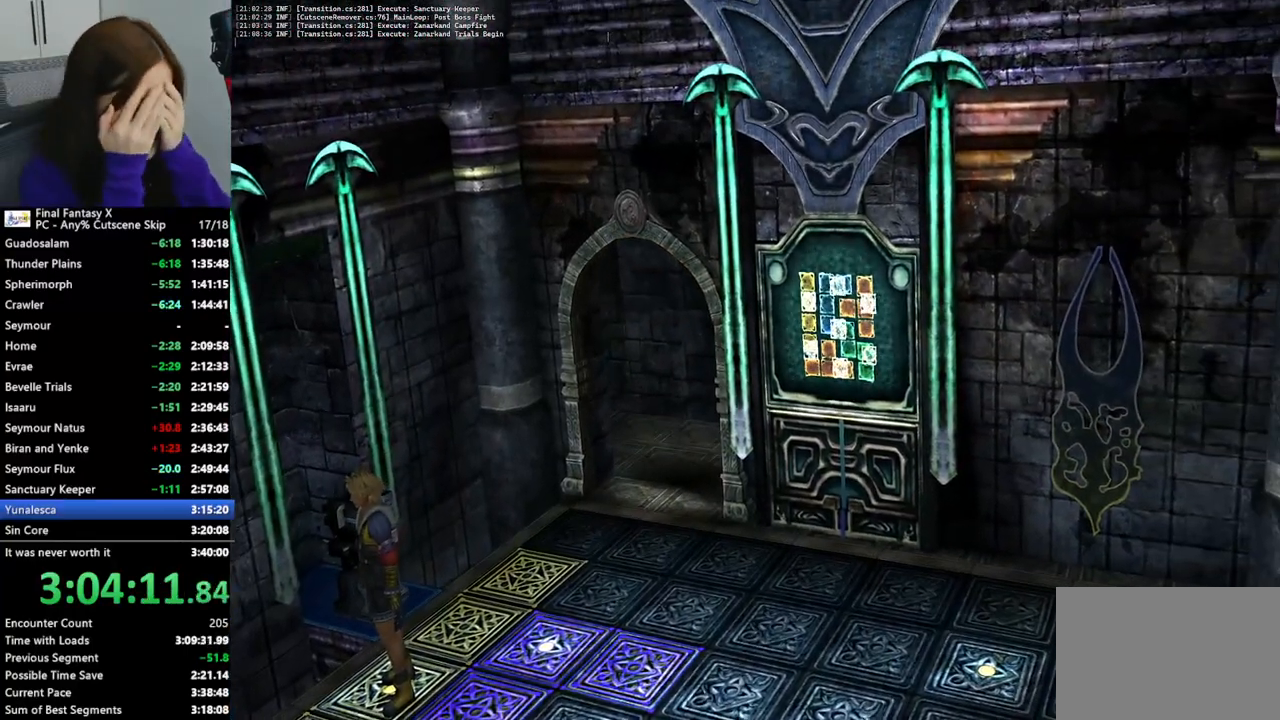
{"buttons": [], "left_stick": "center", "right_stick": "center", "events": []}
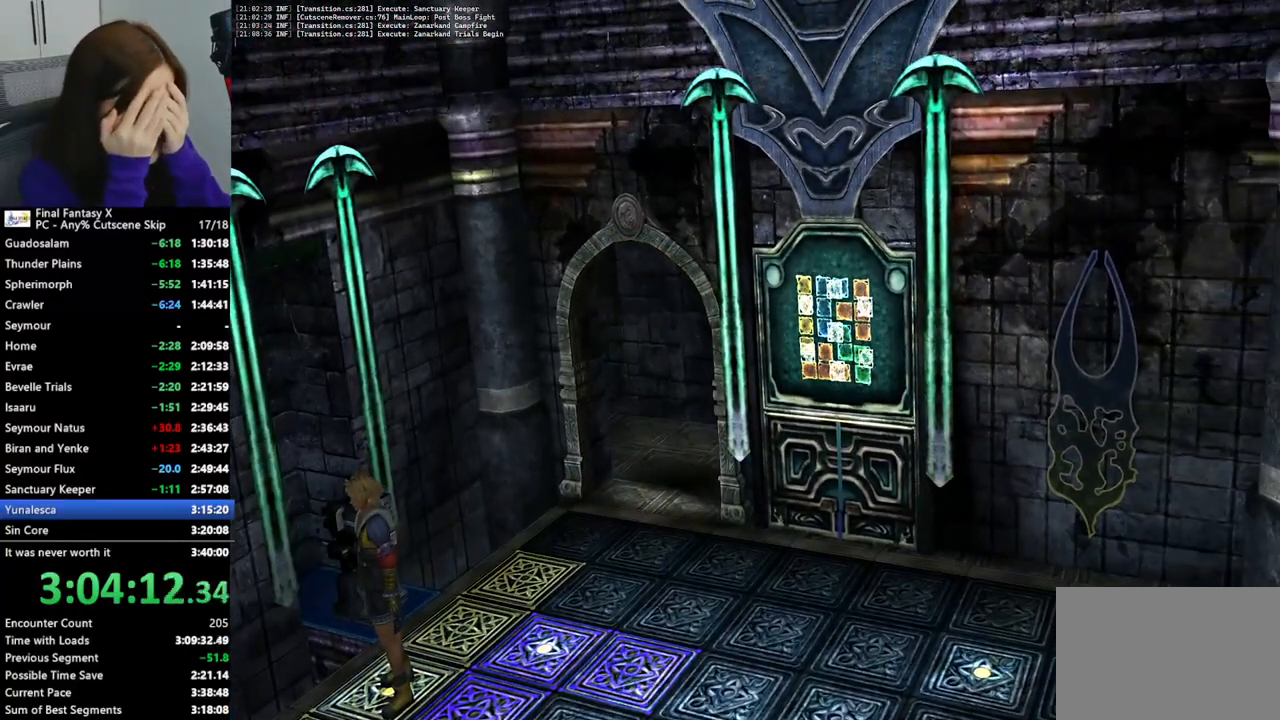
{"buttons": [], "left_stick": "center", "right_stick": "center", "events": []}
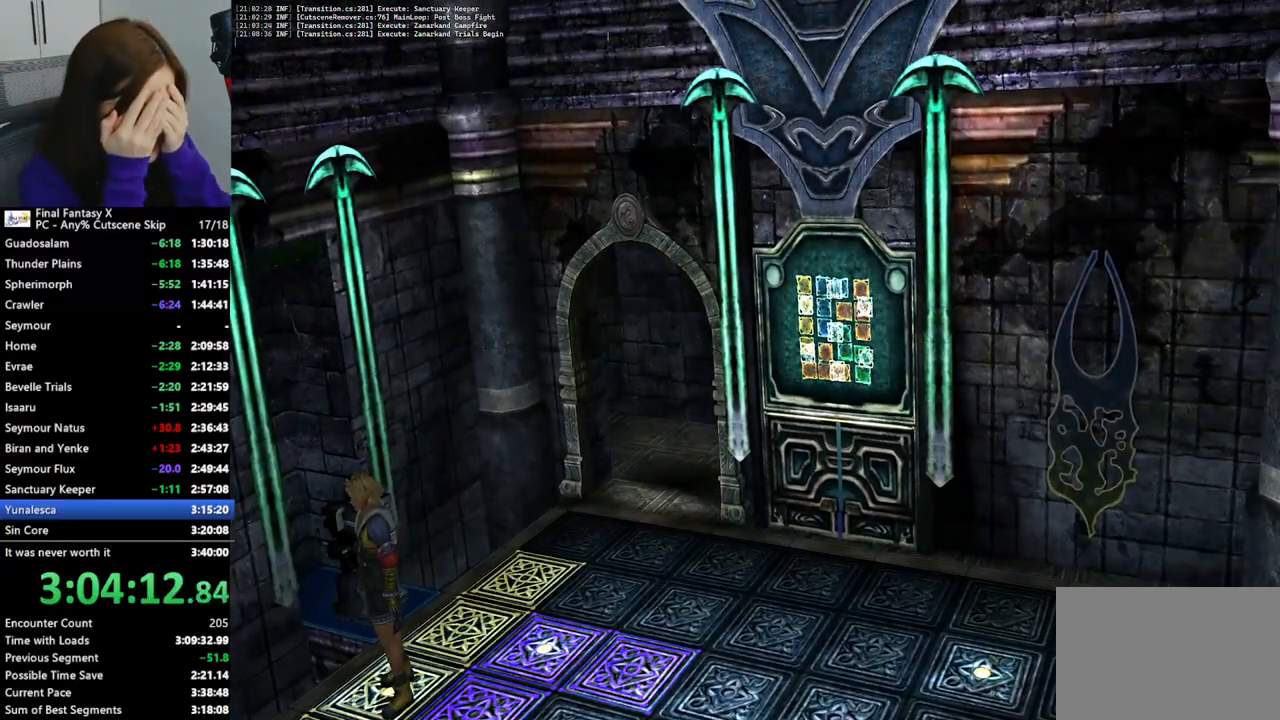
{"buttons": [], "left_stick": "center", "right_stick": "center", "events": []}
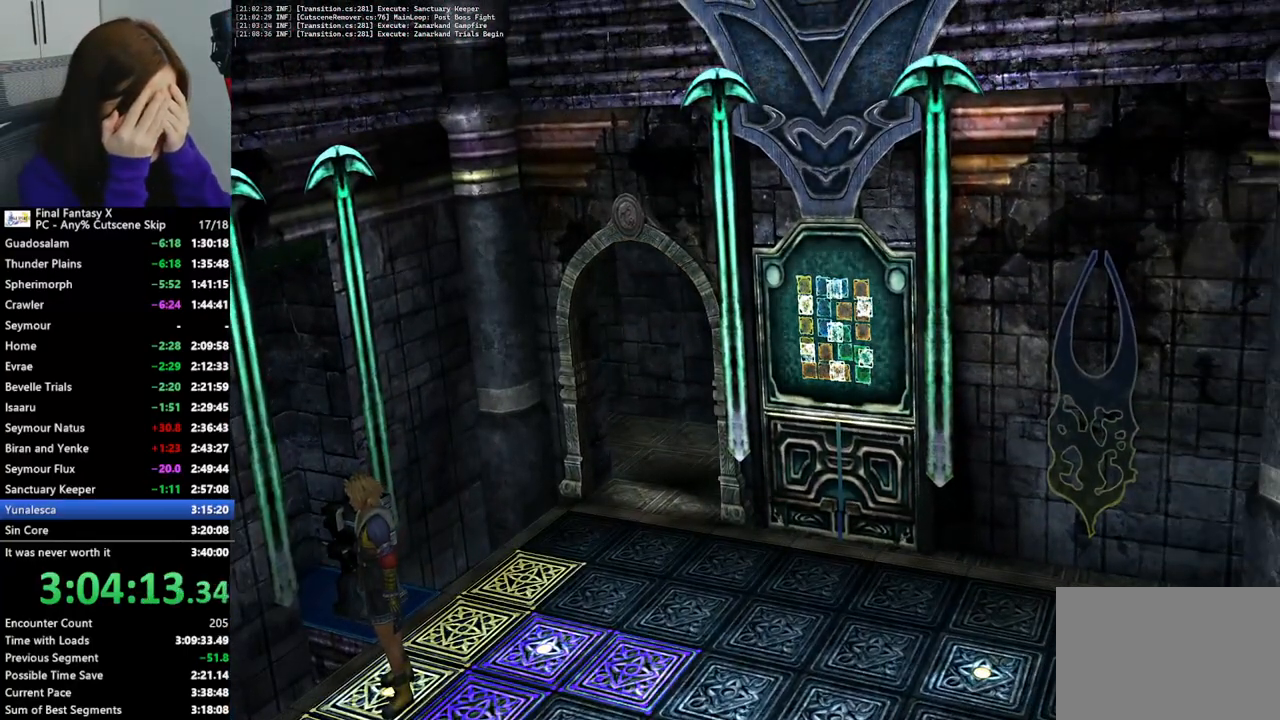
{"buttons": [], "left_stick": "center", "right_stick": "center", "events": []}
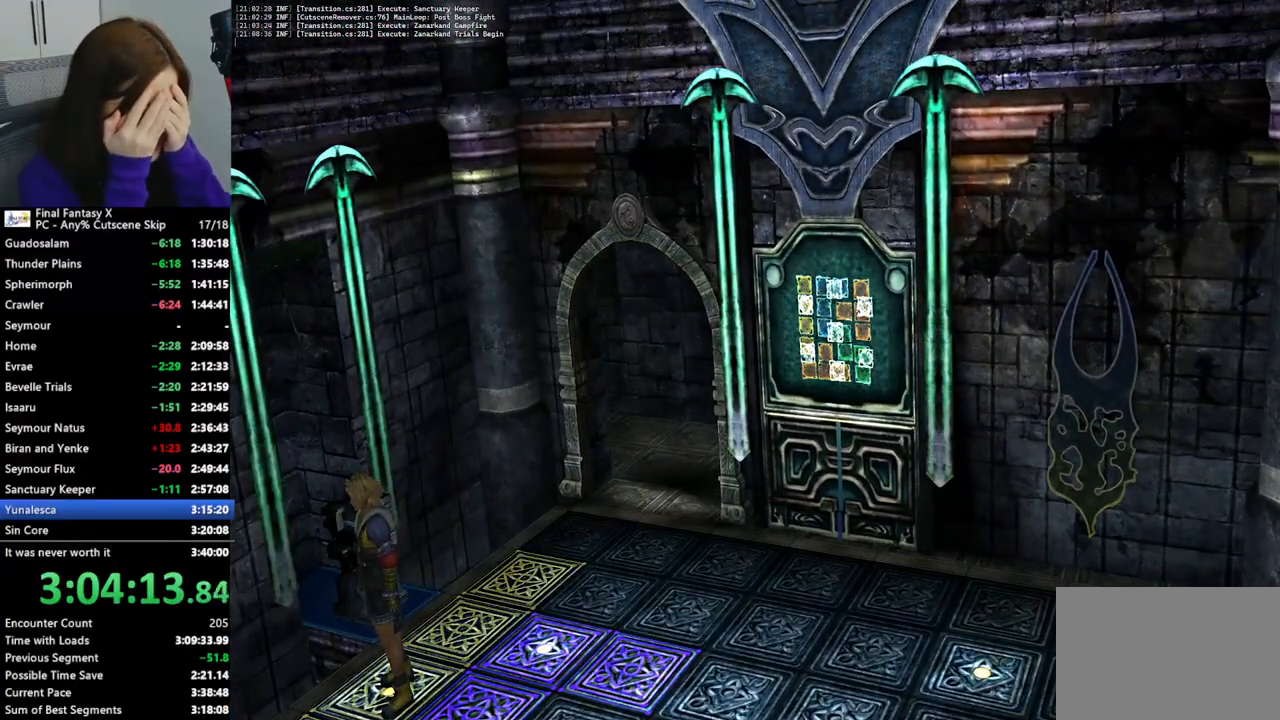
{"buttons": [], "left_stick": "center", "right_stick": "center", "events": []}
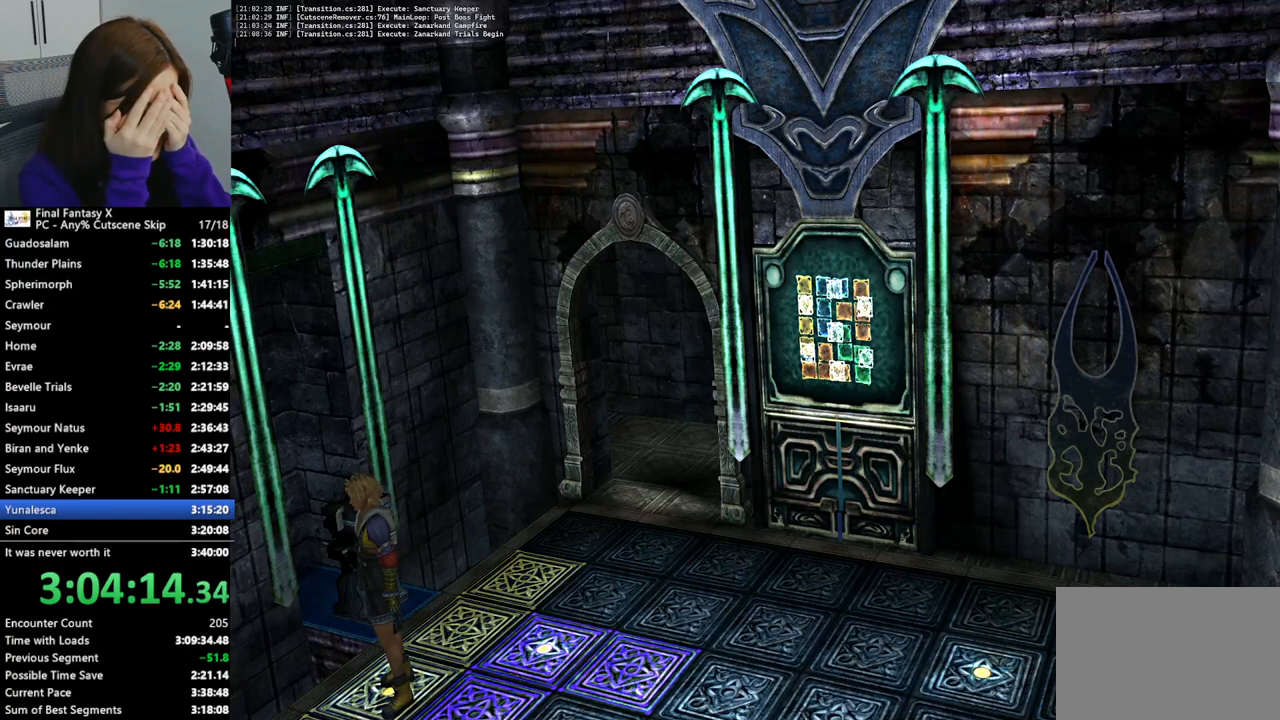
{"buttons": [], "left_stick": "center", "right_stick": "center", "events": []}
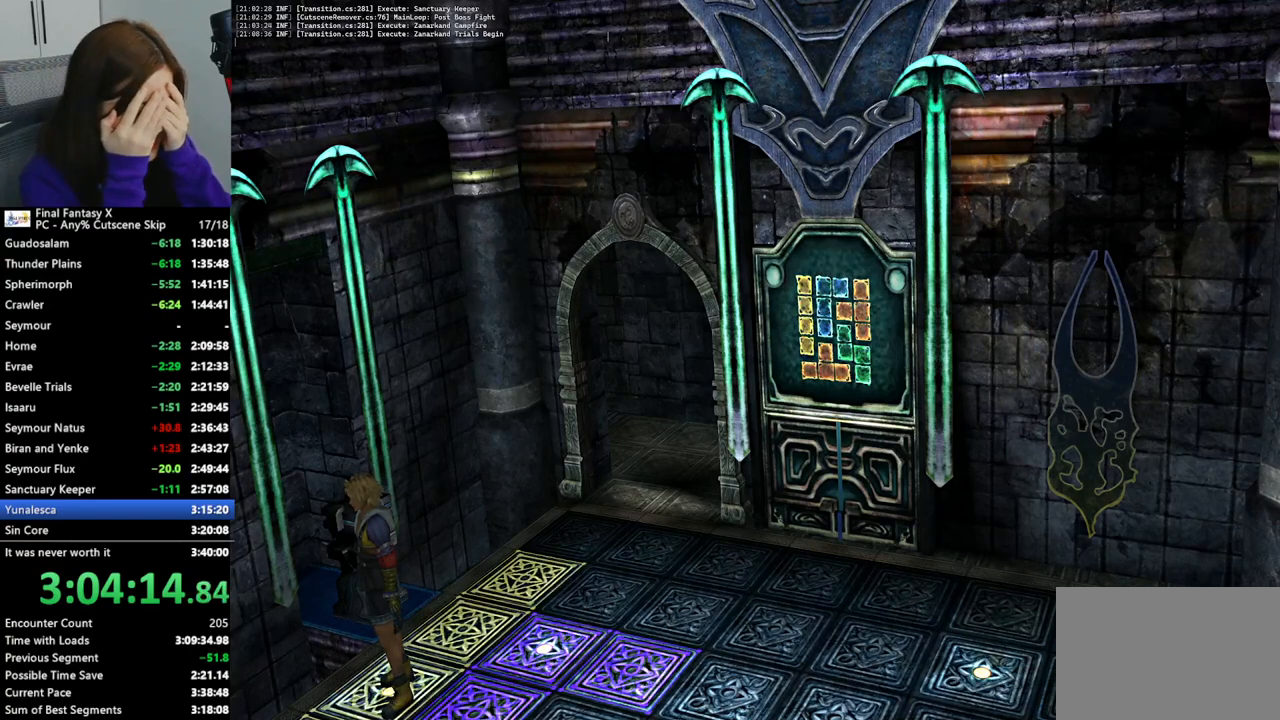
{"buttons": [], "left_stick": "center", "right_stick": "center", "events": []}
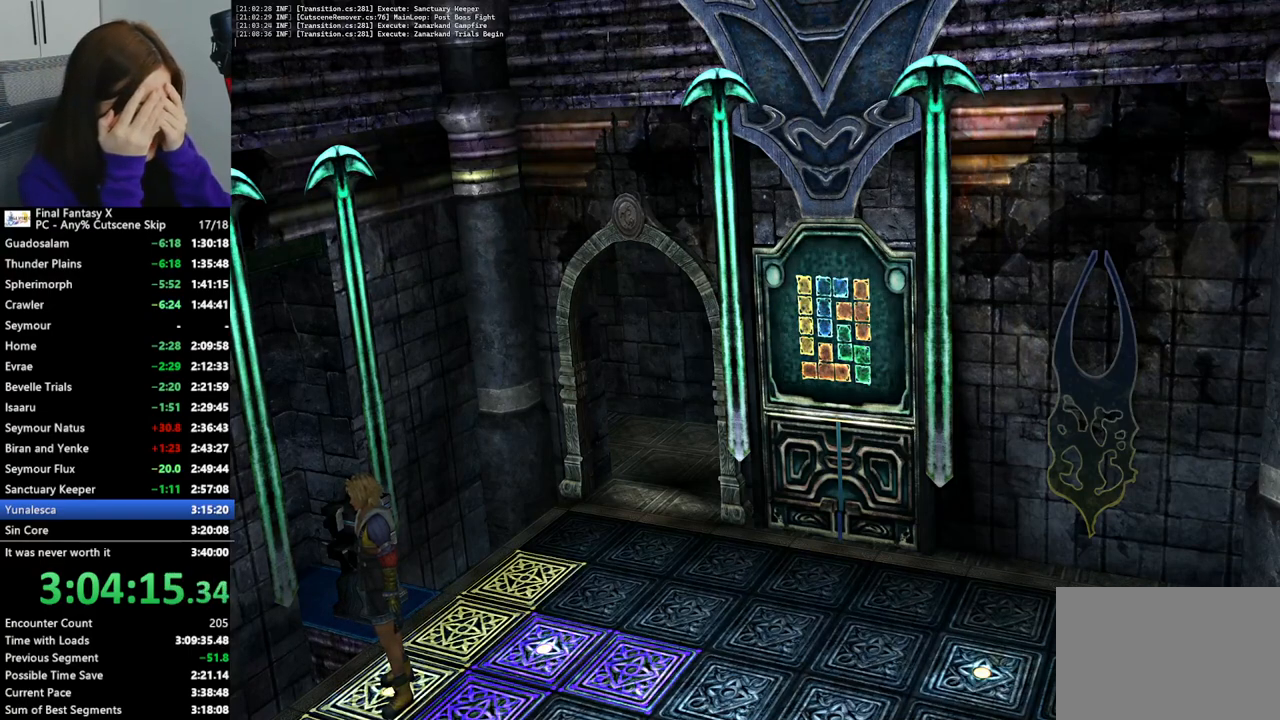
{"buttons": [], "left_stick": "center", "right_stick": "center", "events": []}
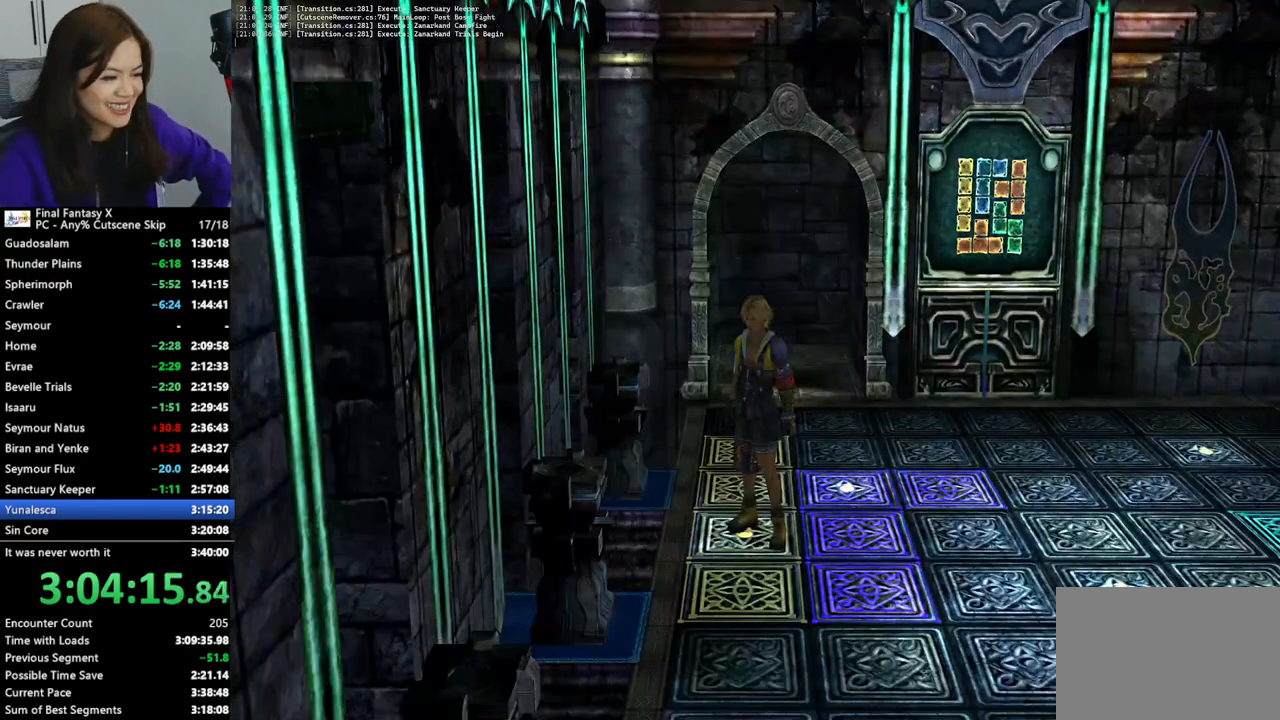
{"buttons": ["CROSS"], "left_stick": "up-left", "right_stick": "center", "events": [[200, "left_stick", "up-left"], [433, "CROSS", "down"]]}
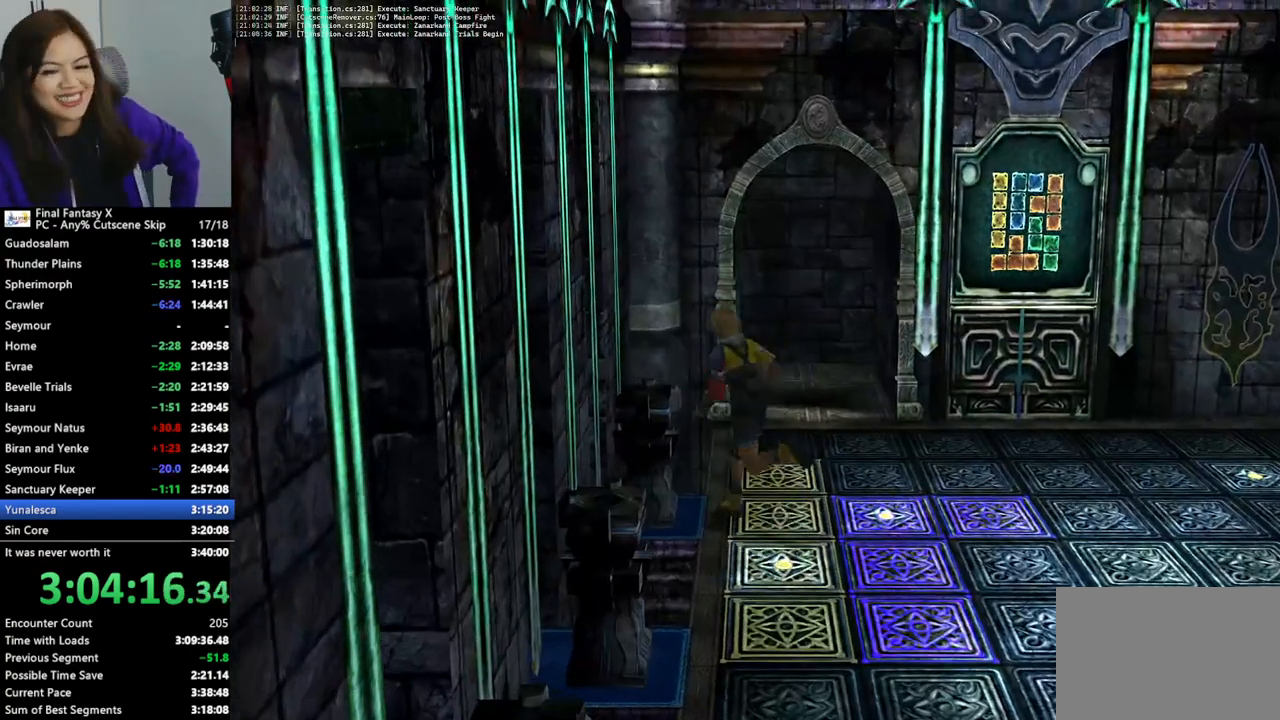
{"buttons": [], "left_stick": "center", "right_stick": "center", "events": [[33, "CROSS", "up"], [100, "CROSS", "down"], [200, "CROSS", "up"], [267, "CROSS", "down"], [267, "left_stick", "center"], [333, "CROSS", "up"], [433, "CROSS", "down"], [500, "CROSS", "up"]]}
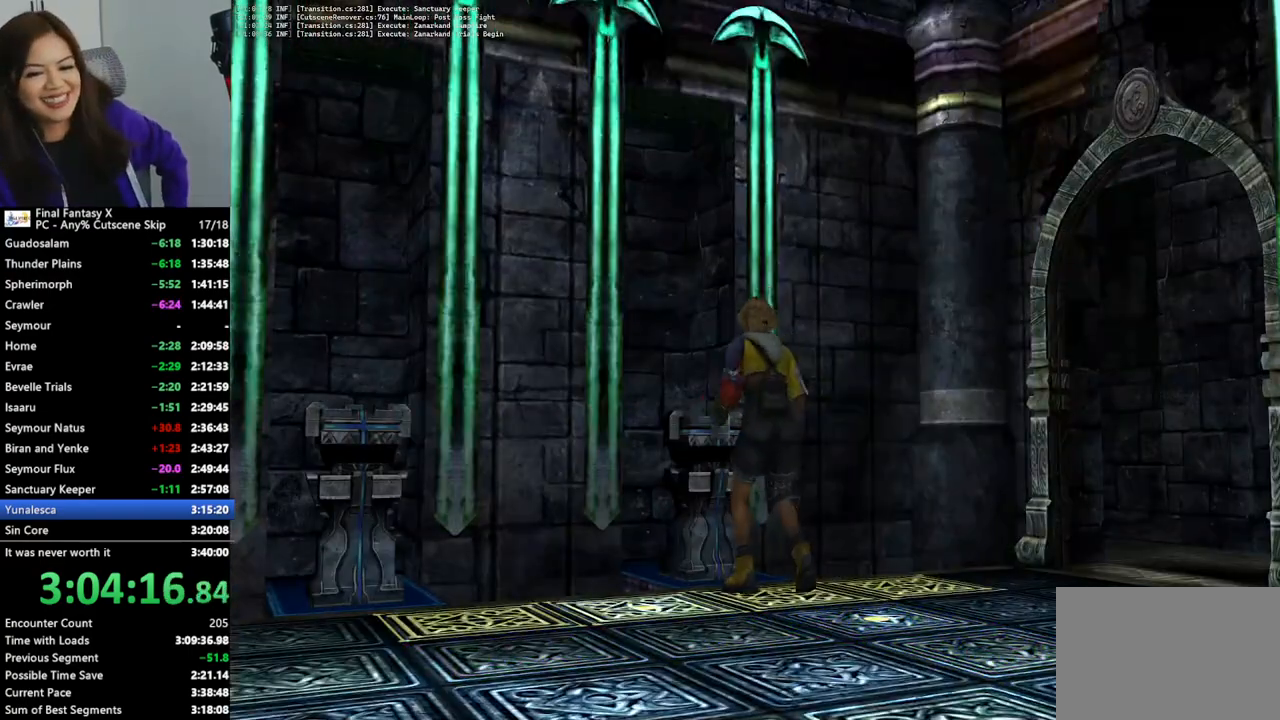
{"buttons": [], "left_stick": "center", "right_stick": "center", "events": [[100, "CROSS", "down"], [167, "CROSS", "up"], [233, "CROSS", "down"], [300, "CROSS", "up"], [433, "CROSS", "down"], [500, "CROSS", "up"]]}
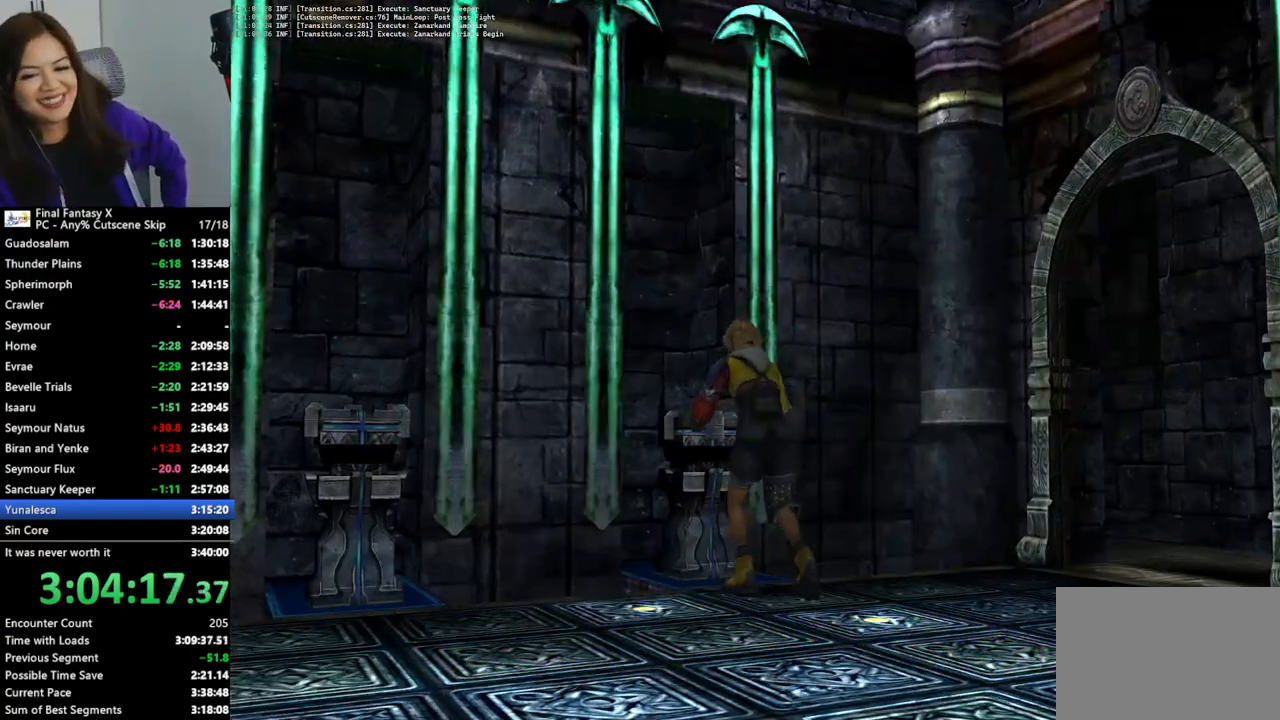
{"buttons": [], "left_stick": "center", "right_stick": "center", "events": []}
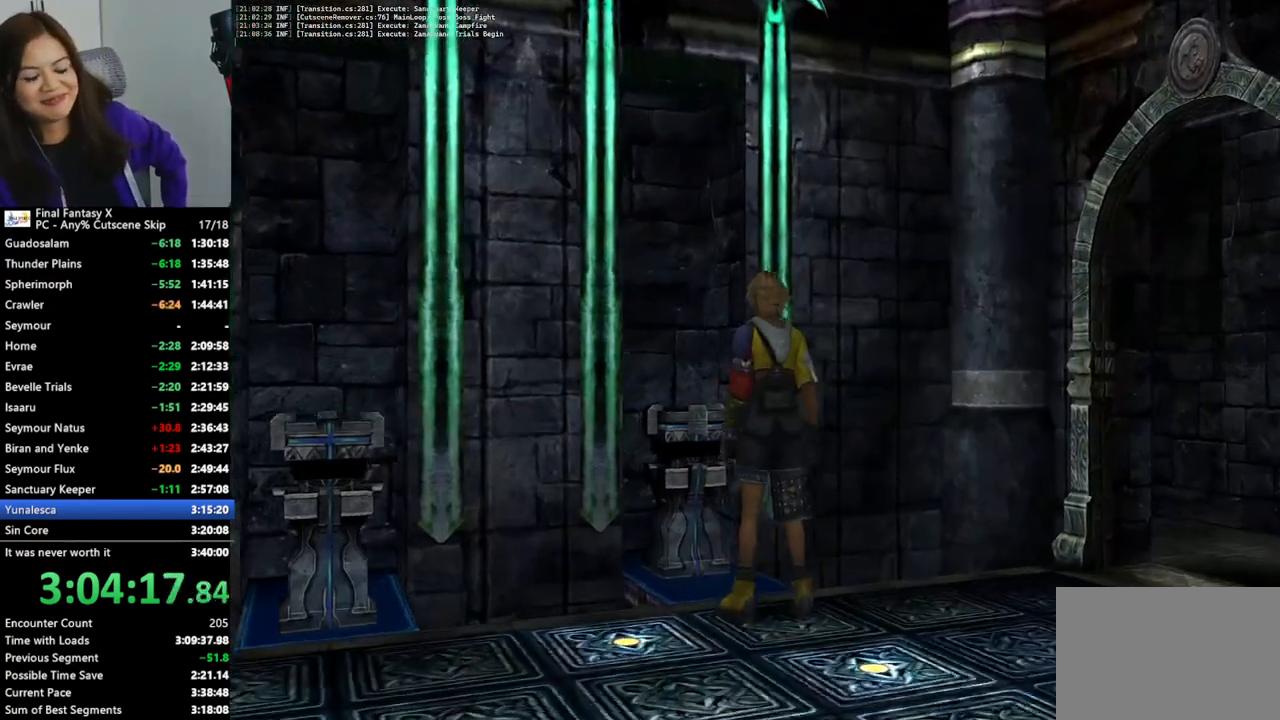
{"buttons": [], "left_stick": "center", "right_stick": "center", "events": []}
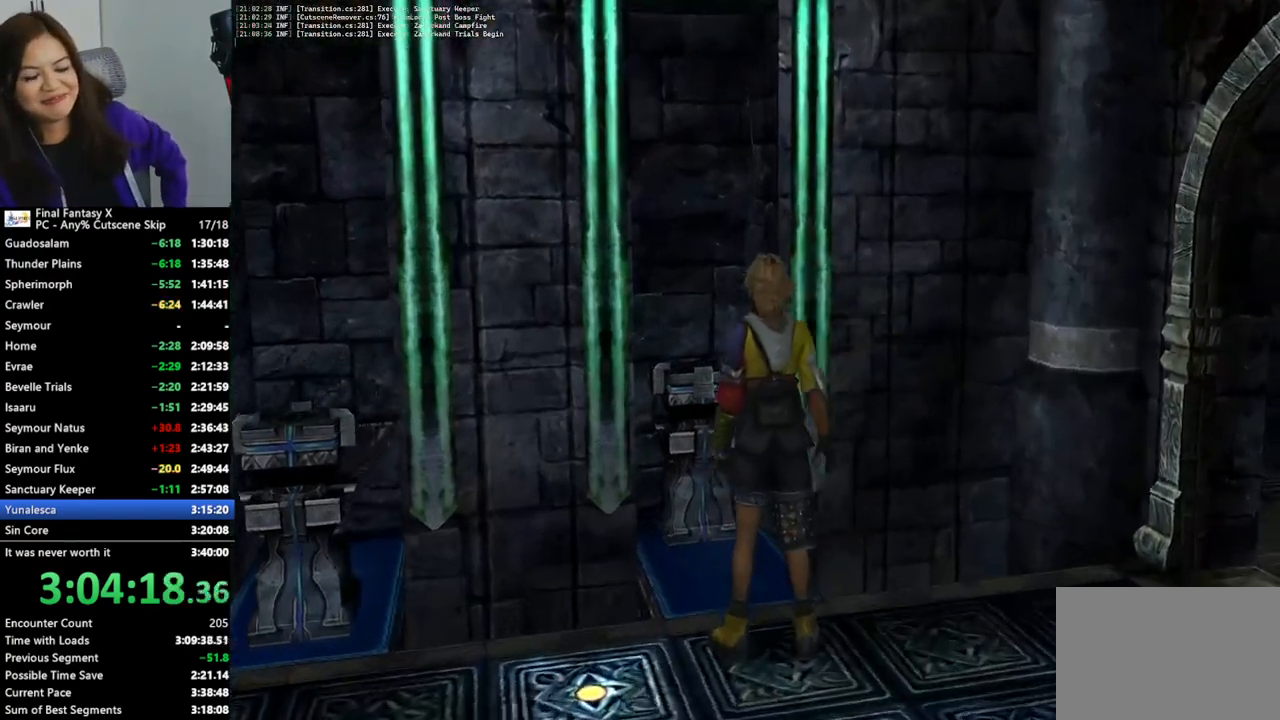
{"buttons": [], "left_stick": "center", "right_stick": "center", "events": []}
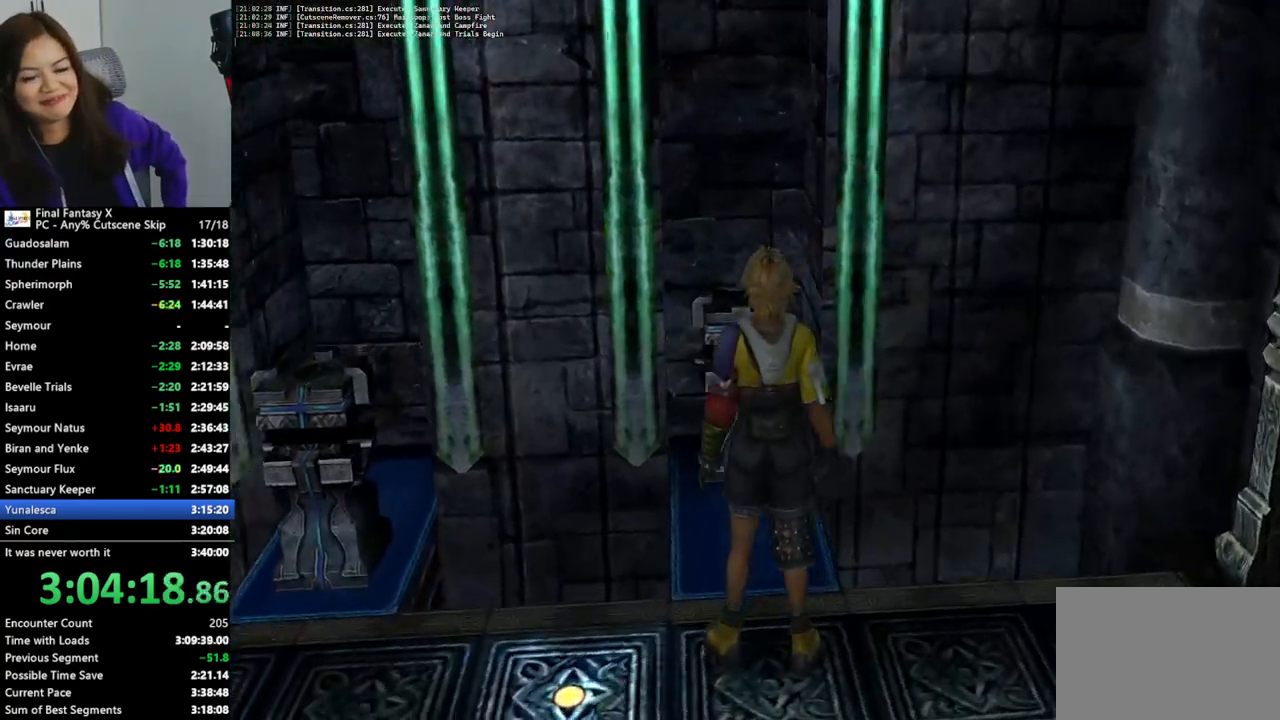
{"buttons": [], "left_stick": "up", "right_stick": "center", "events": [[333, "left_stick", "up"]]}
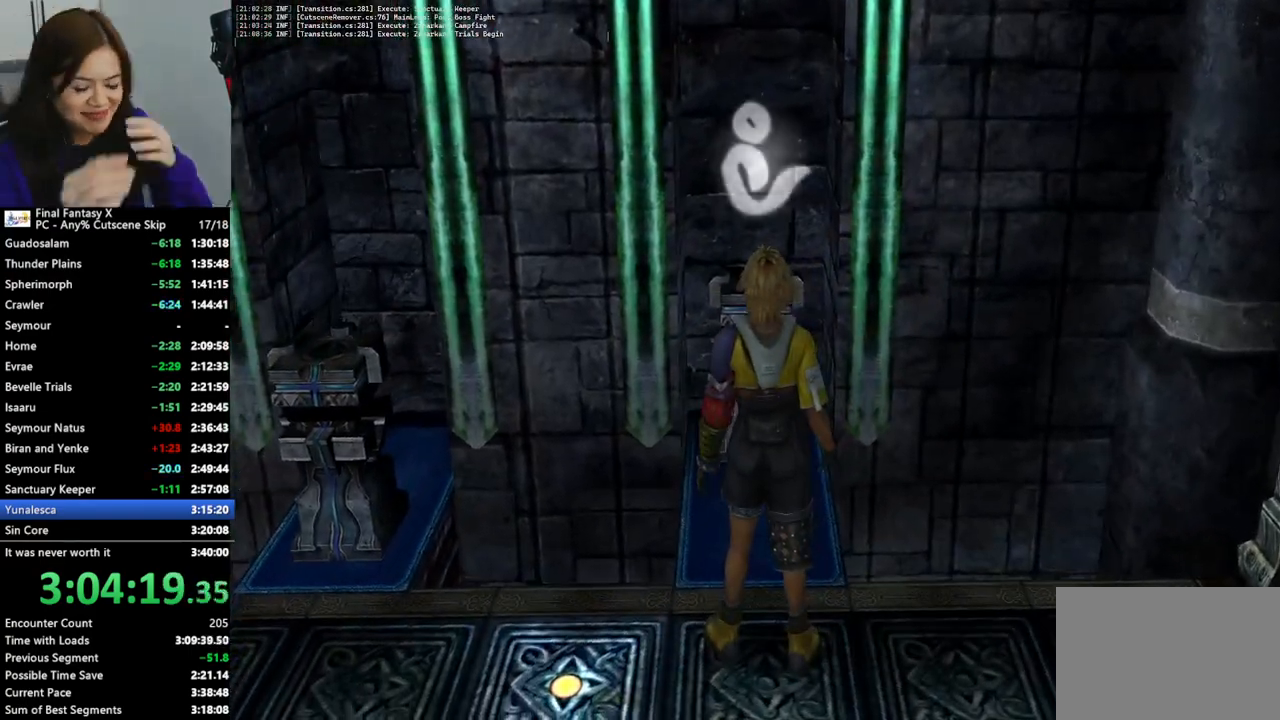
{"buttons": [], "left_stick": "up-right", "right_stick": "center", "events": [[167, "left_stick", "up-right"]]}
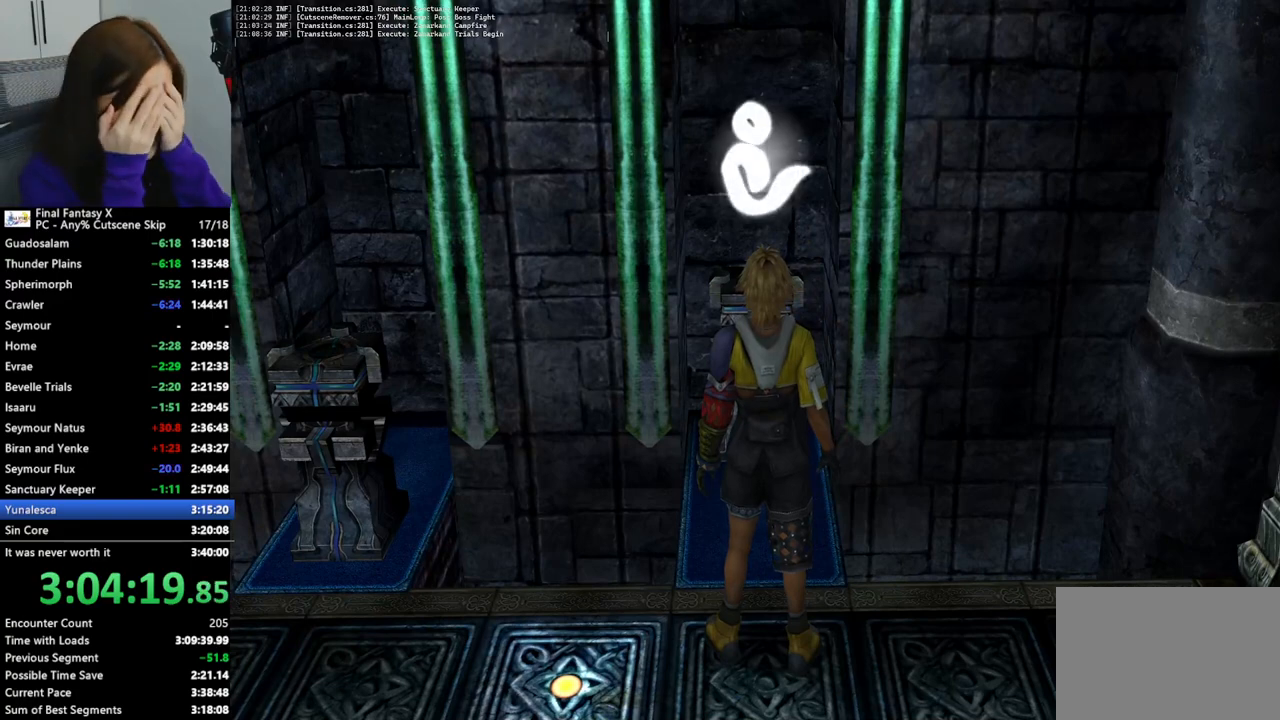
{"buttons": [], "left_stick": "up-right", "right_stick": "center", "events": []}
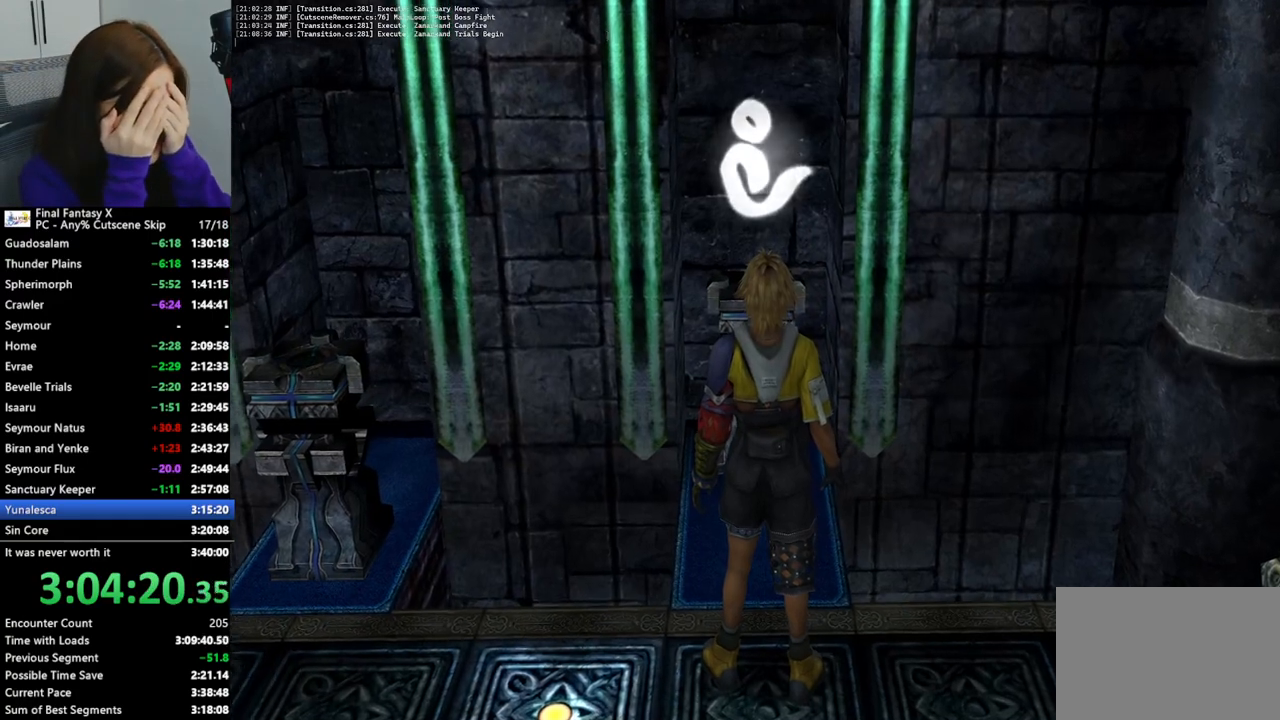
{"buttons": [], "left_stick": "up-right", "right_stick": "center", "events": []}
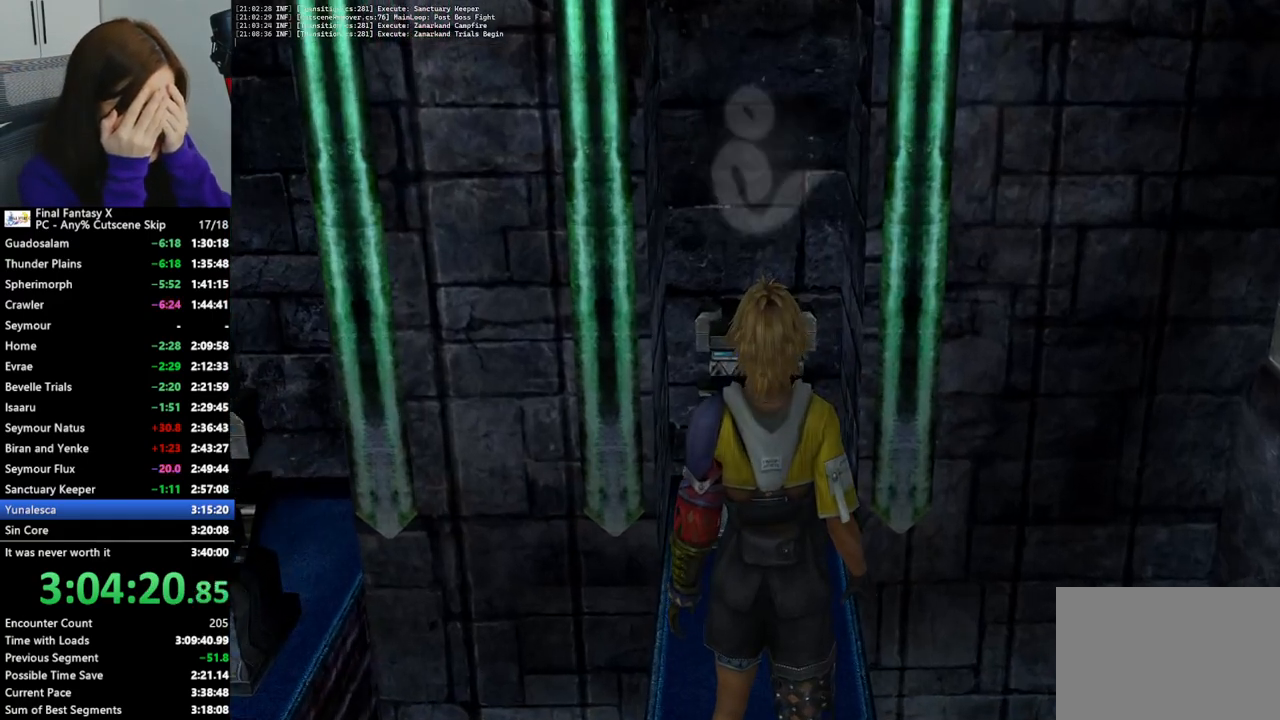
{"buttons": [], "left_stick": "up-right", "right_stick": "center", "events": []}
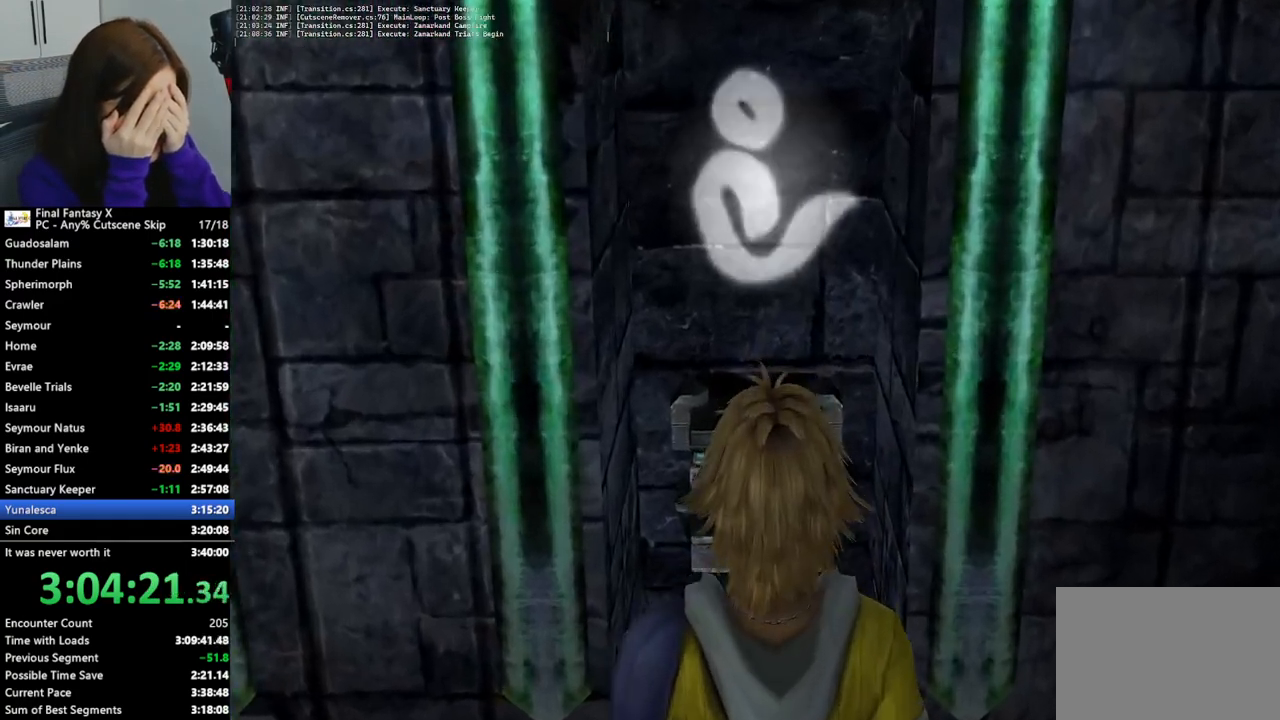
{"buttons": [], "left_stick": "up-right", "right_stick": "center", "events": []}
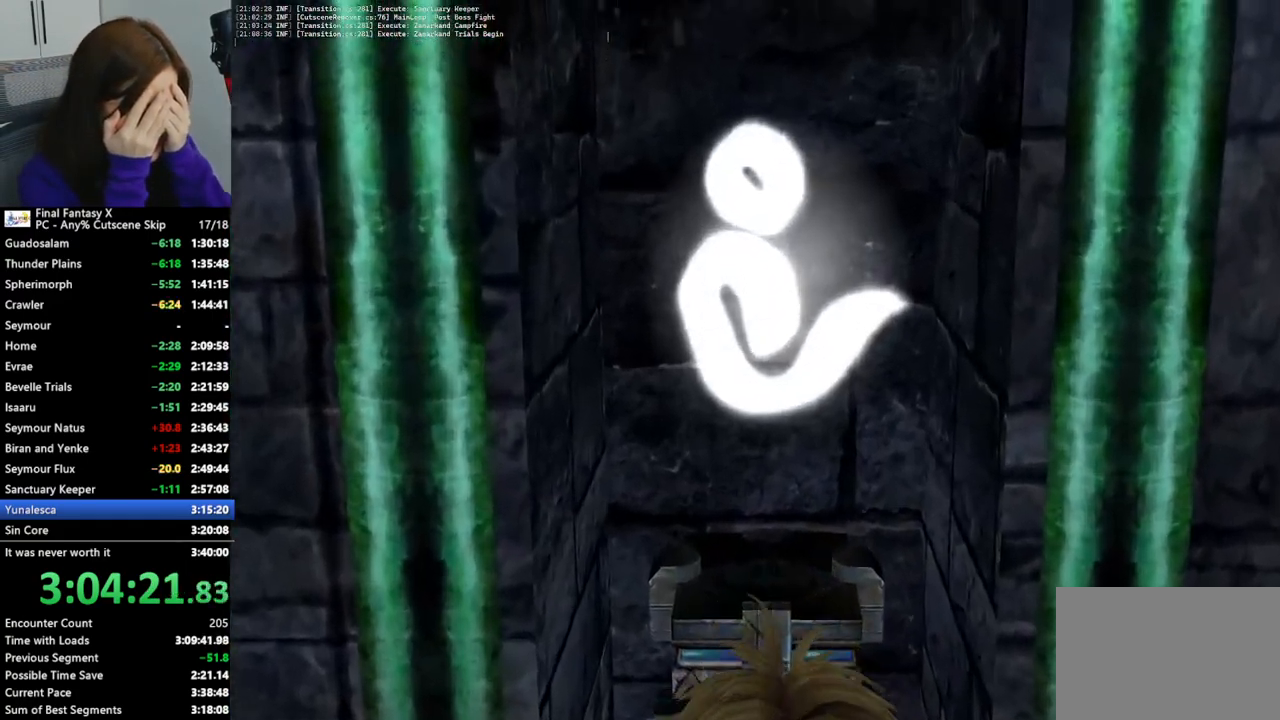
{"buttons": [], "left_stick": "up-right", "right_stick": "center", "events": []}
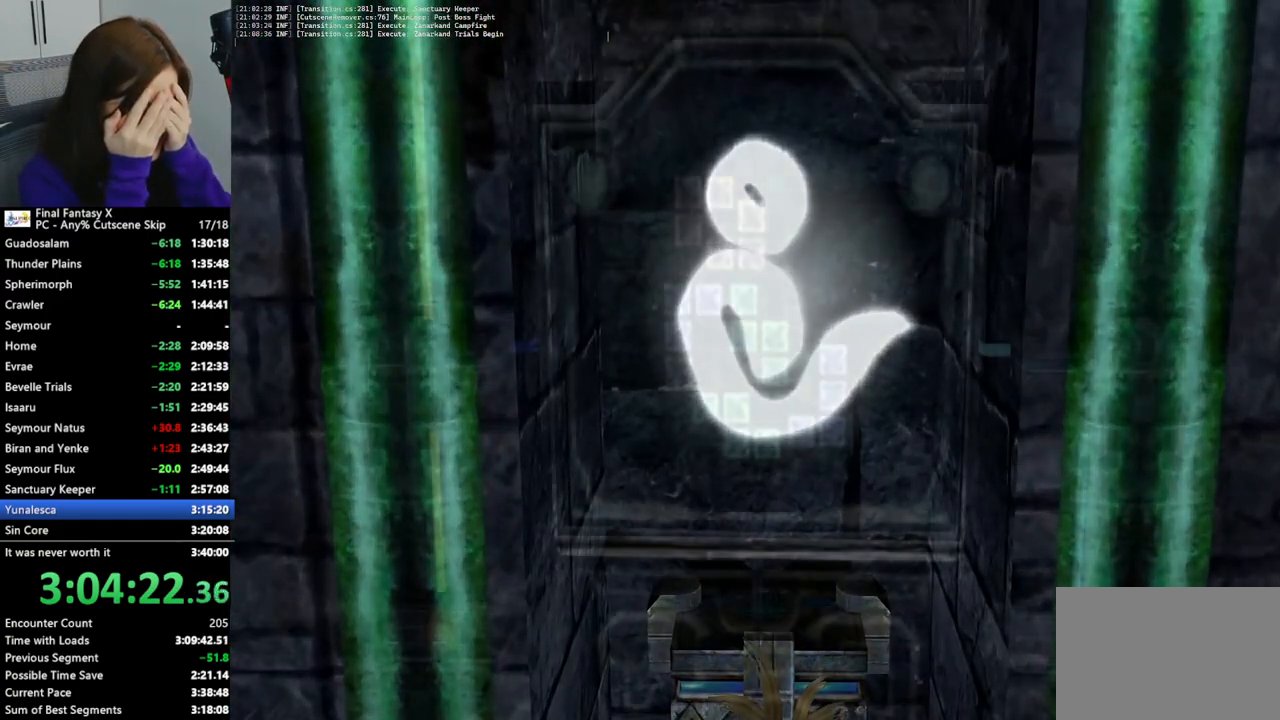
{"buttons": [], "left_stick": "up-right", "right_stick": "center", "events": []}
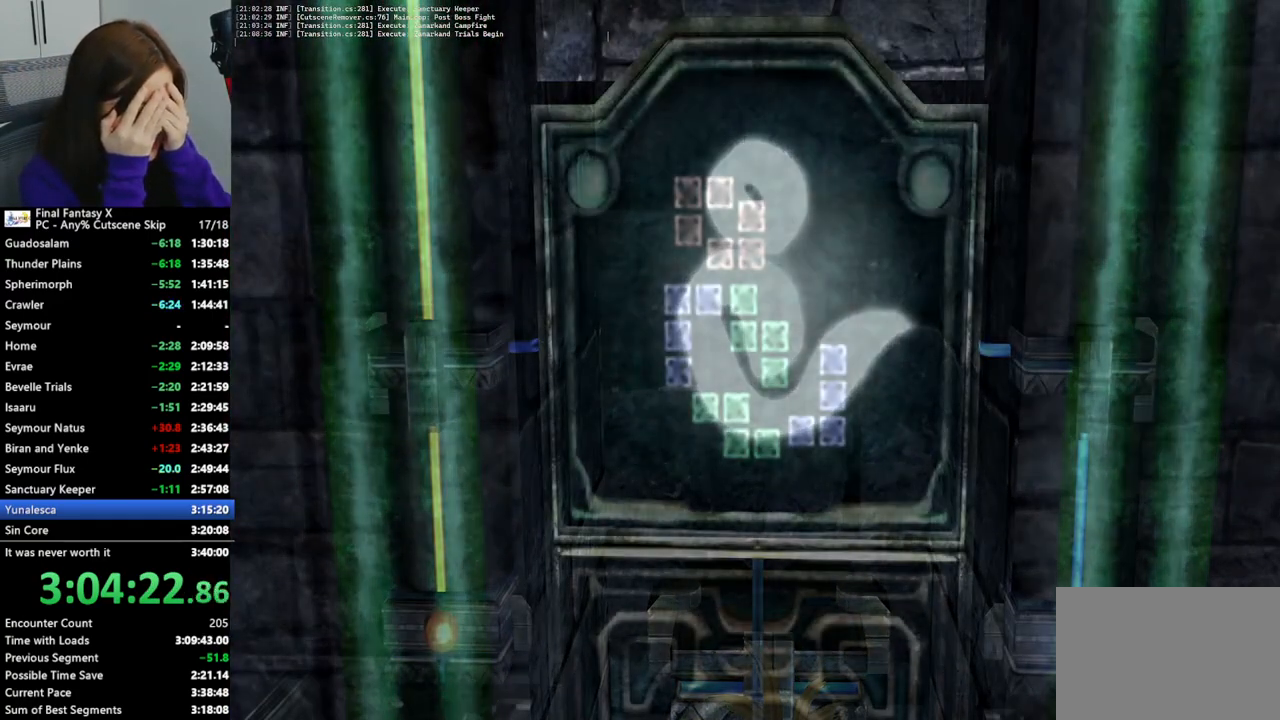
{"buttons": [], "left_stick": "center", "right_stick": "center", "events": [[67, "left_stick", "center"]]}
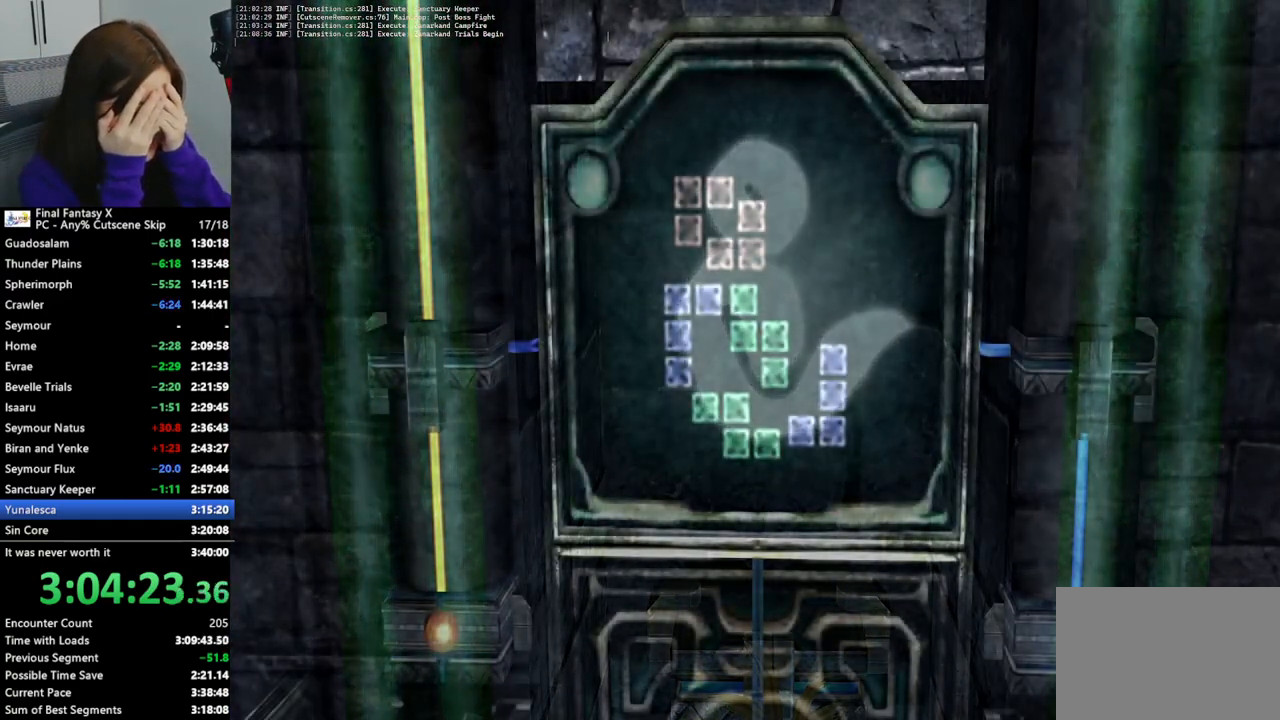
{"buttons": [], "left_stick": "center", "right_stick": "center", "events": []}
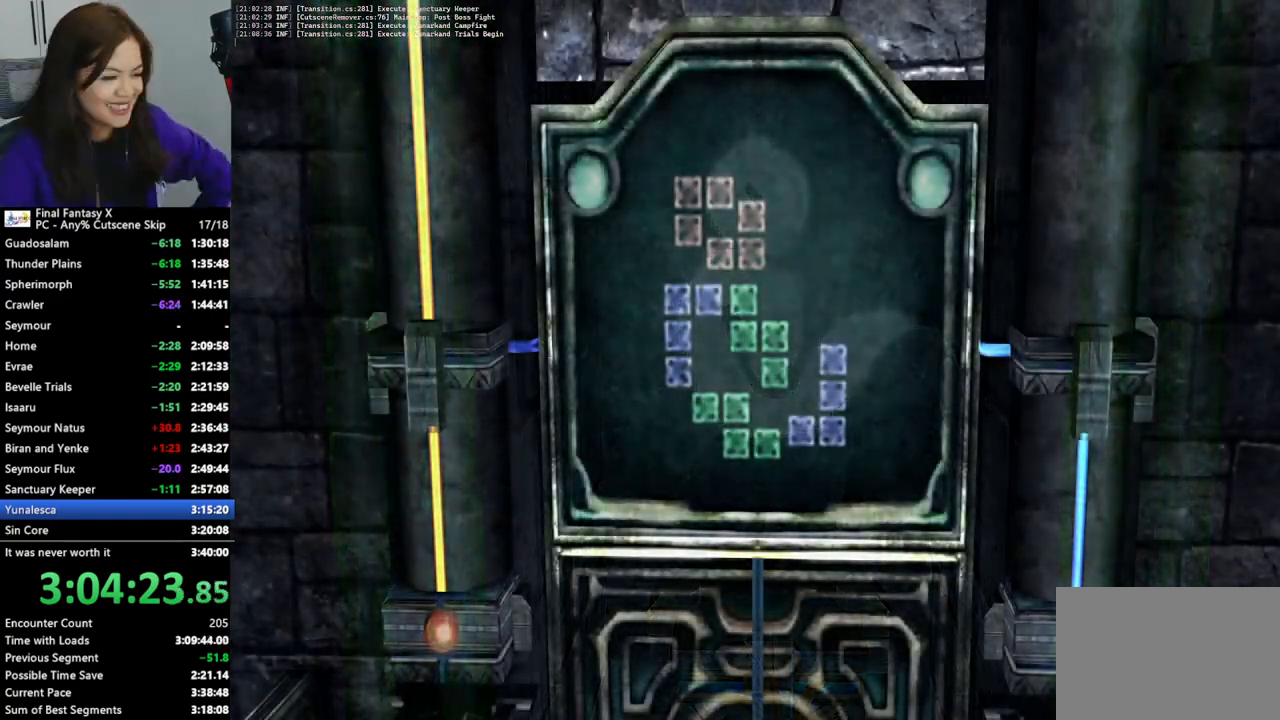
{"buttons": [], "left_stick": "center", "right_stick": "center", "events": []}